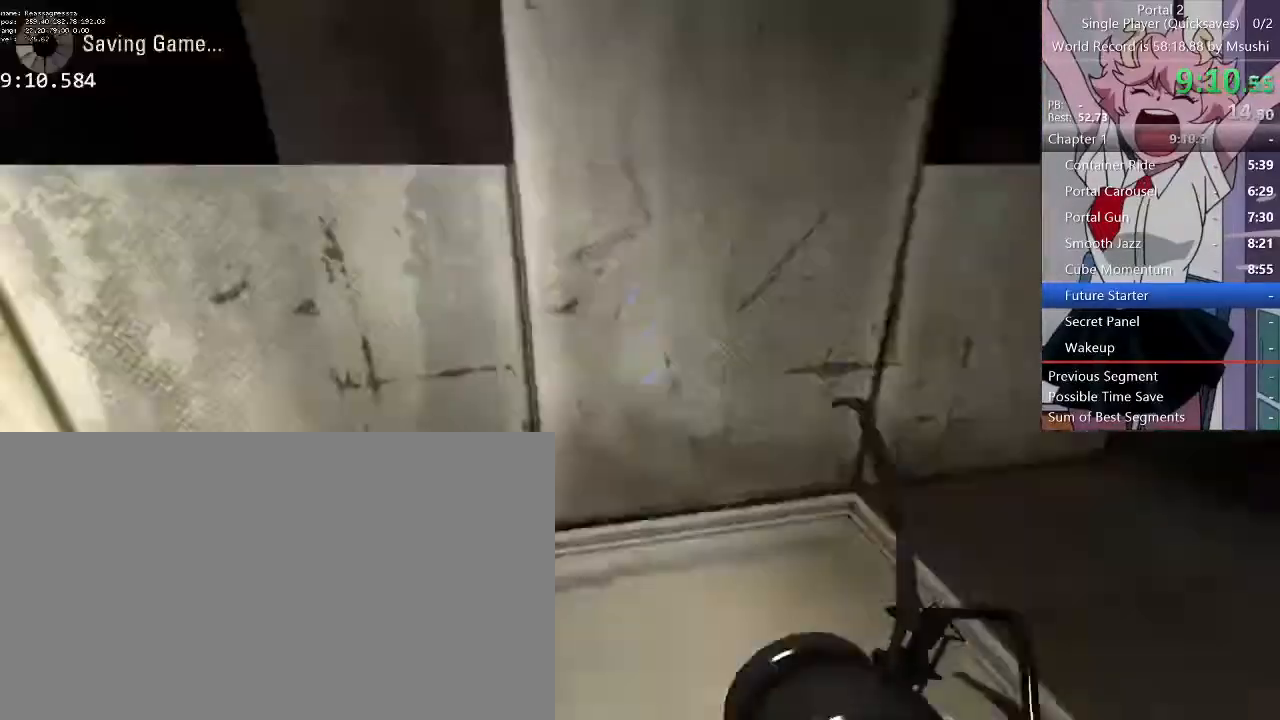
Gameplay with keyboard and mouse; each line is a JSON object with the keys and mouse buttons held at the frame after it. "events" lists presses ("down") and releases ("up") of "1", "2", "3", "4", "5", "a", "alt", "c", "ctrl", "d", "e", "f", "q", "r", "s", "shift", "space", "tab", "v", "w", "x", "z", "mouse_left", "mouse_middle", "mouse_right", "mouse_wheel_up" and "mouse_wheel_down" between this image and that frame as [ms after this image, input, new state], when the widget could be followed in between. "mouse_left", "mouse_middle", "mouse_right", "mouse_wheel_up", "mouse_wheel_down" = the "left", "middle", "right", "wheel_up", "wheel_down" buttons of the "mouse" list. No other keys are recorded. Mouse movement is not recorded.
{"keys": [], "mouse": []}
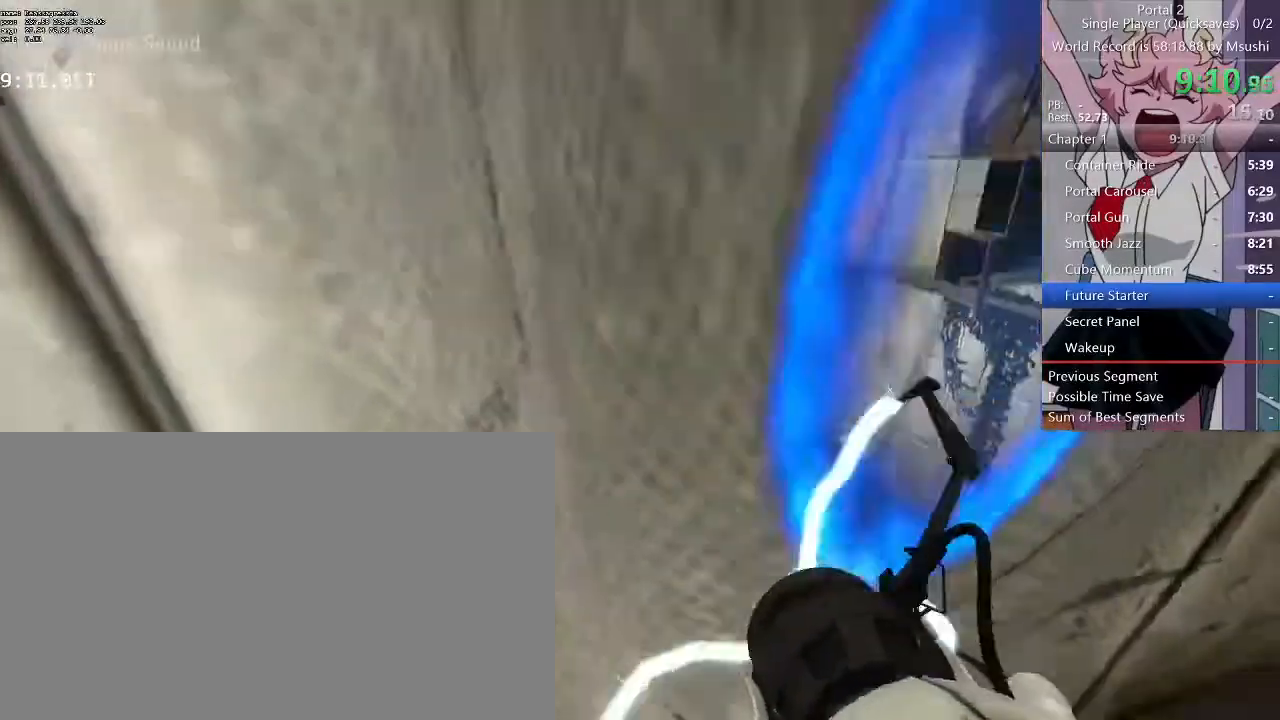
{"keys": ["s"], "mouse": []}
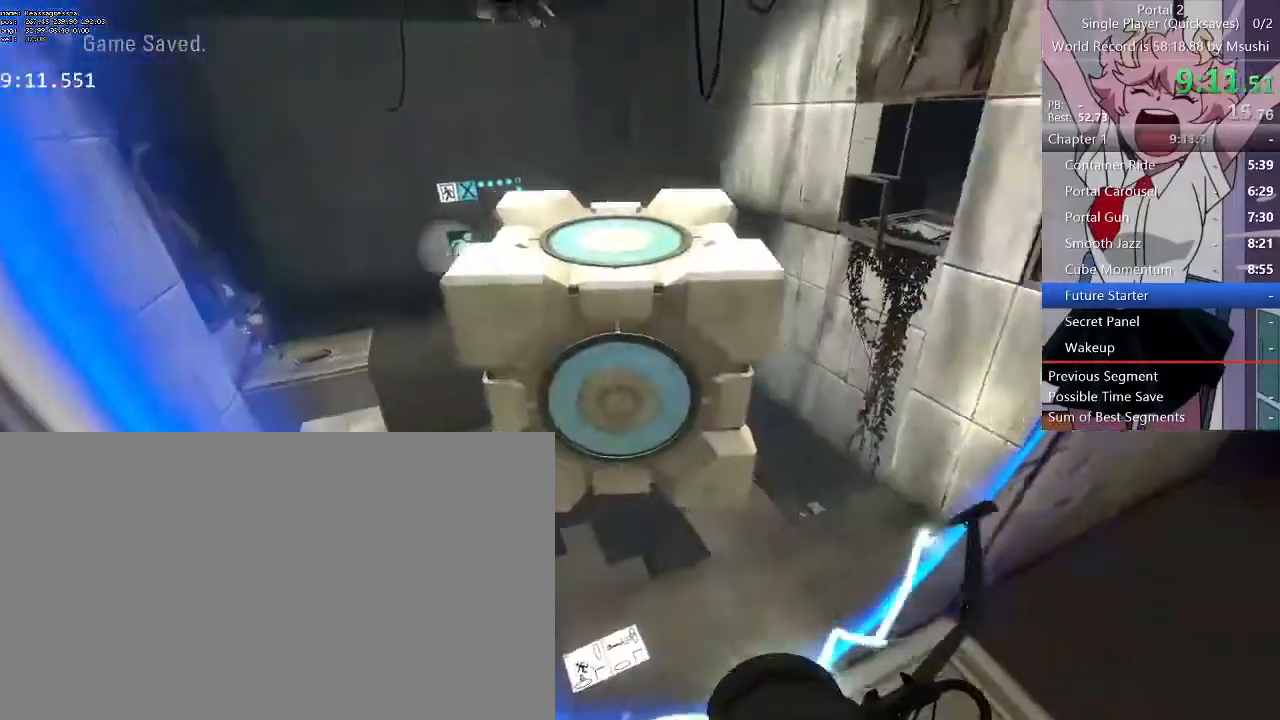
{"keys": ["d", "w"], "mouse": []}
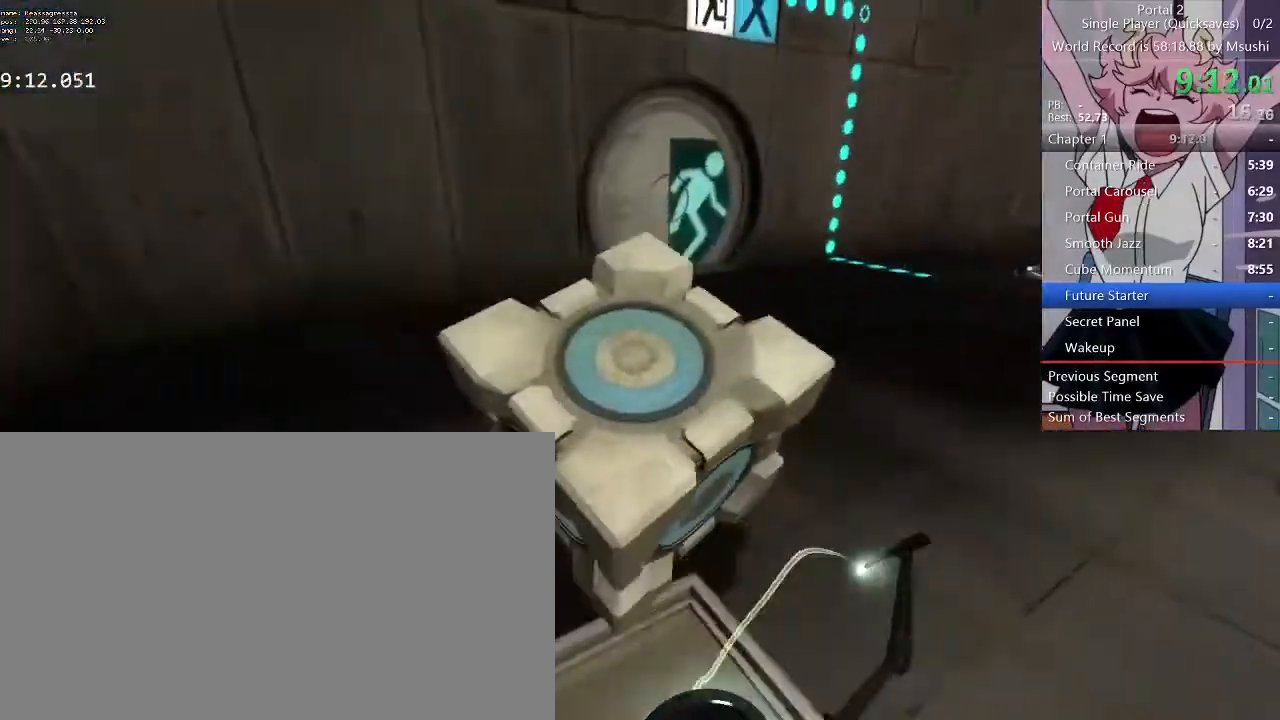
{"keys": ["d", "w"], "mouse": [], "events": [[67, "a", "down"], [67, "d", "up"], [133, "a", "up"], [133, "d", "down"], [233, "d", "up"], [267, "a", "down"], [300, "a", "up"], [300, "d", "down"], [400, "a", "down"], [400, "d", "up"], [500, "a", "up"], [500, "d", "down"]]}
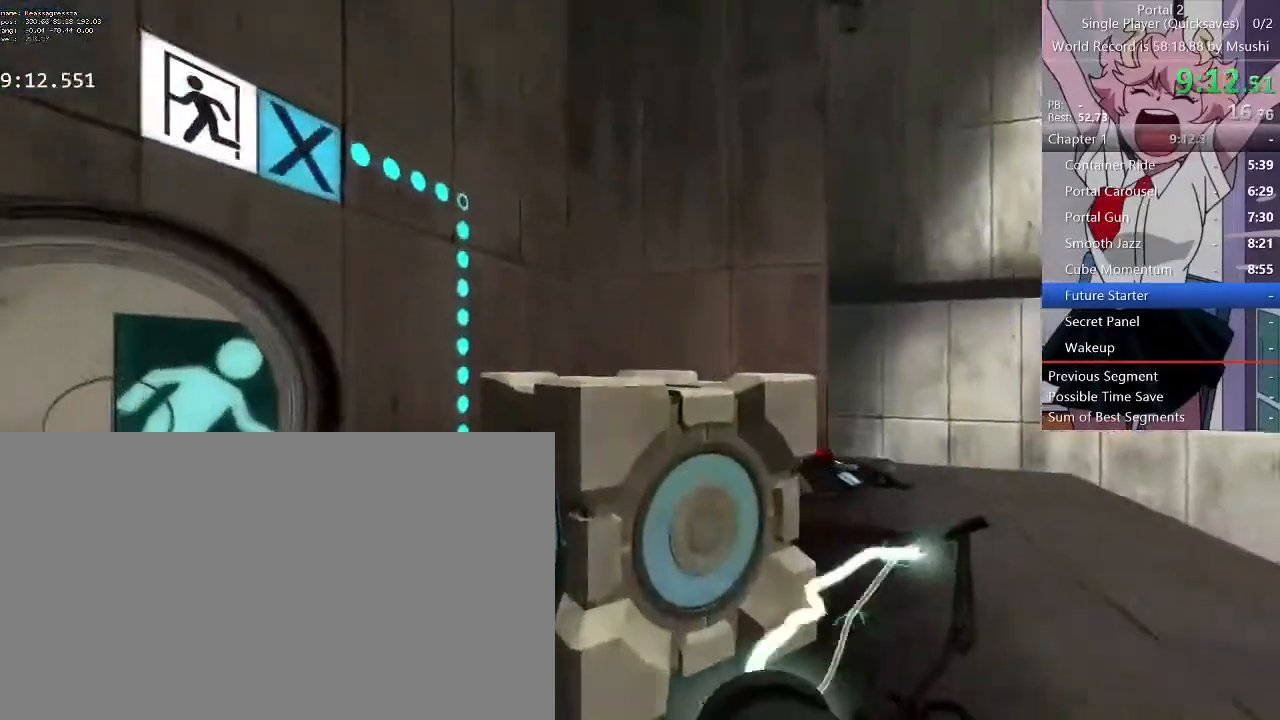
{"keys": ["w"], "mouse": [], "events": [[100, "a", "down"], [100, "d", "up"], [200, "a", "up"], [200, "d", "down"], [300, "d", "up"]]}
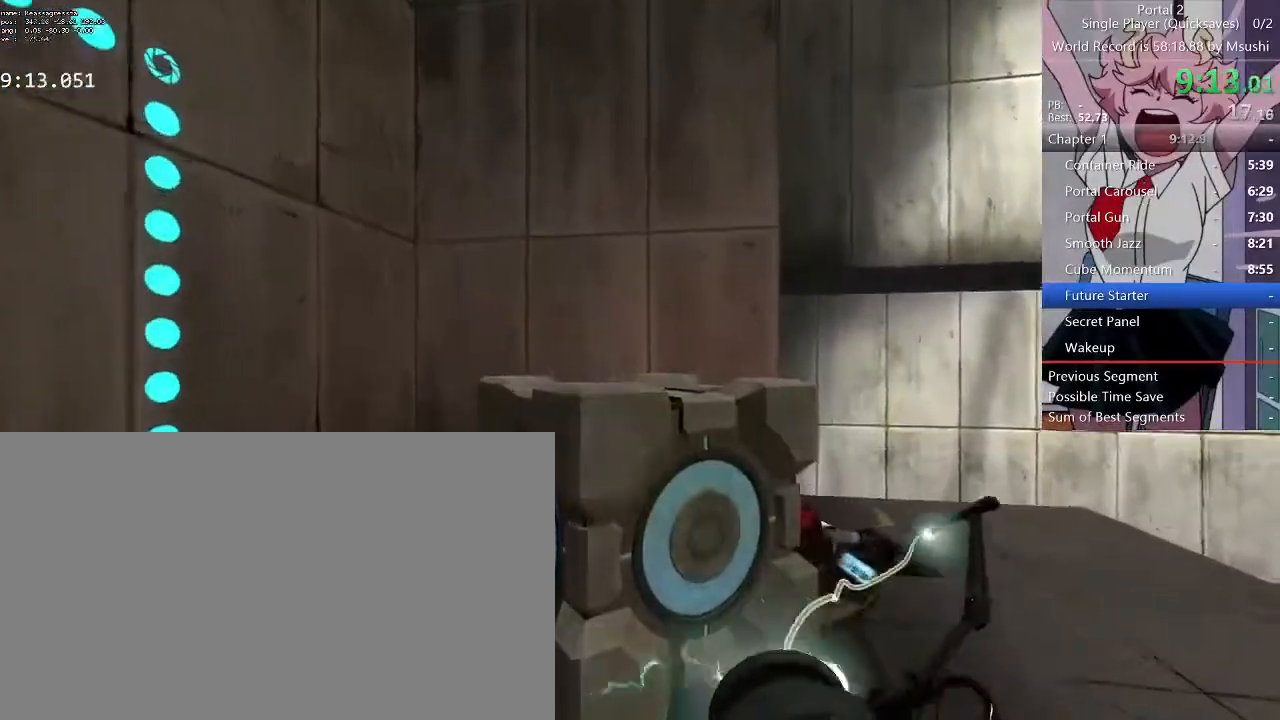
{"keys": ["a"], "mouse": []}
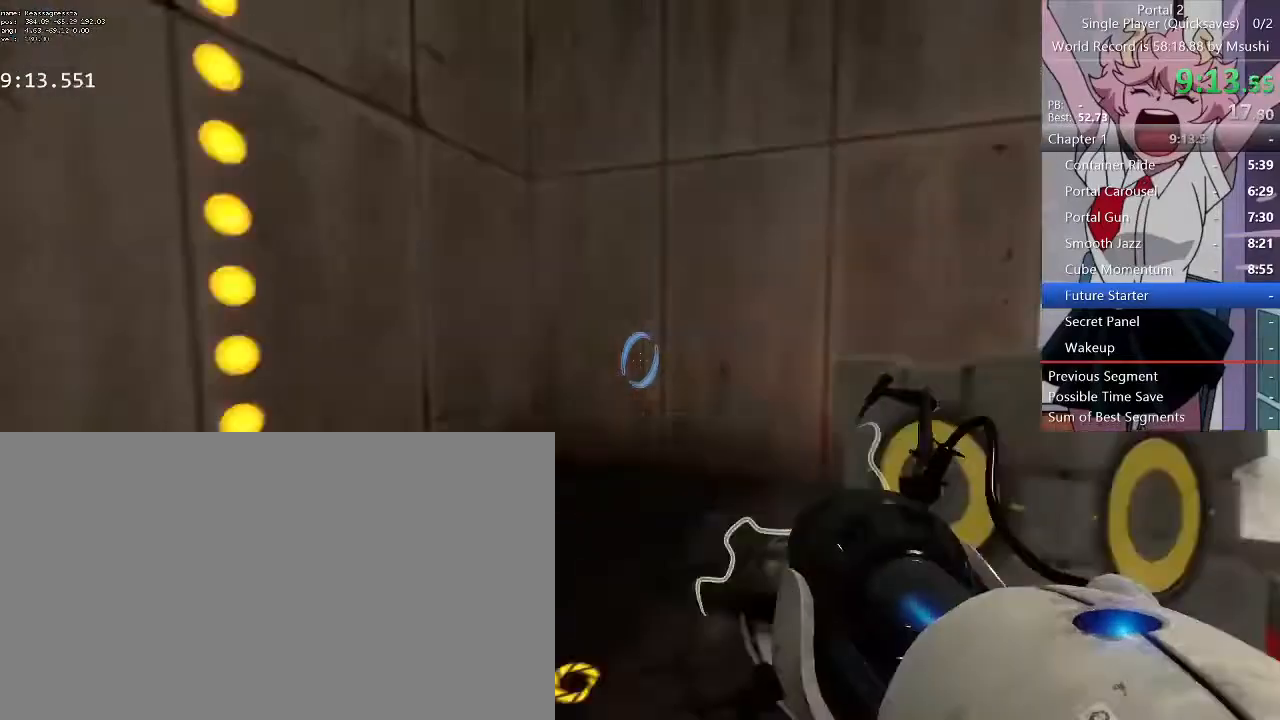
{"keys": ["a", "w"], "mouse": [], "events": [[133, "w", "down"], [233, "a", "up"], [233, "d", "down"], [367, "a", "down"], [367, "d", "up"], [400, "a", "up"], [400, "d", "down"], [500, "a", "down"], [500, "d", "up"]]}
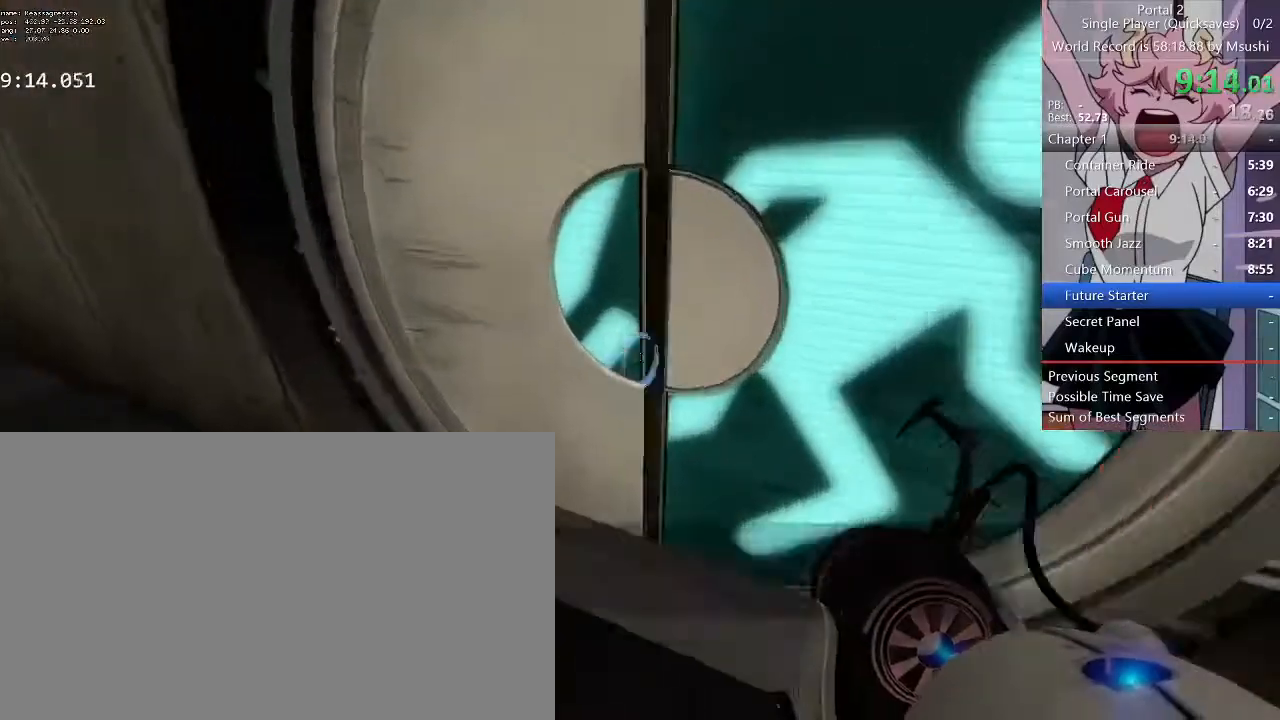
{"keys": ["a", "w"], "mouse": [], "events": [[133, "a", "up"], [467, "a", "down"]]}